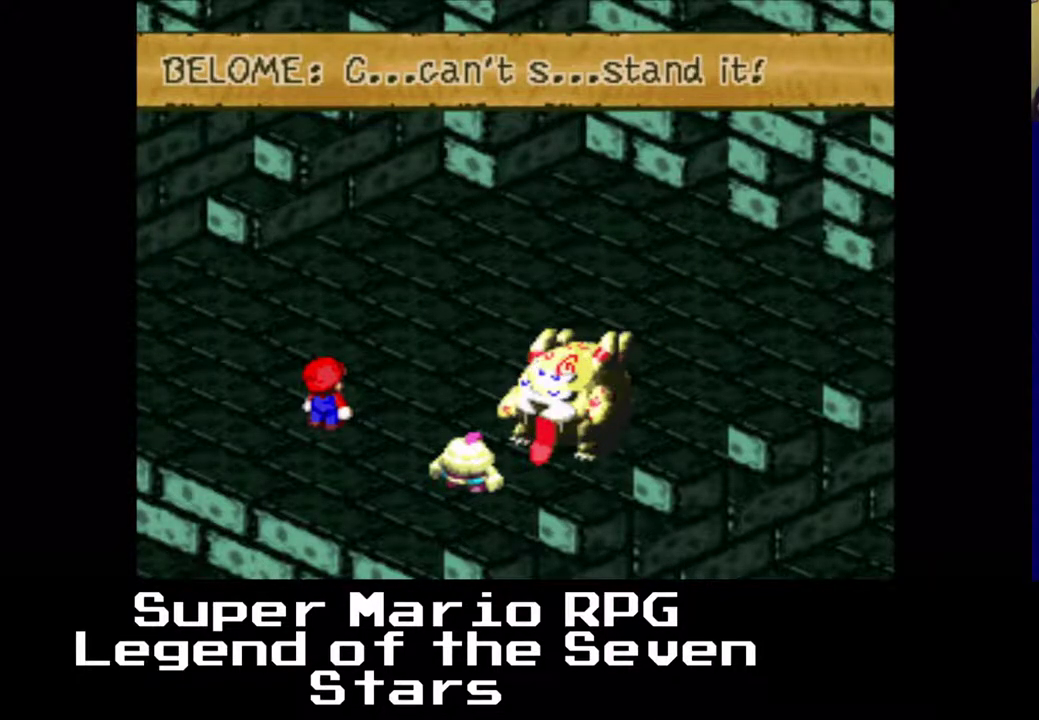
Gameplay with a controller (Xbox layout); each line is a JSON object with the inputs held at the frame after it. "events" lists button and stick changes between this image and that frame as [ms after this image, input, new state], when the widget could be followed in between. Not read: L3 R3 right_stick.
{"buttons": [], "left_stick": "center", "events": []}
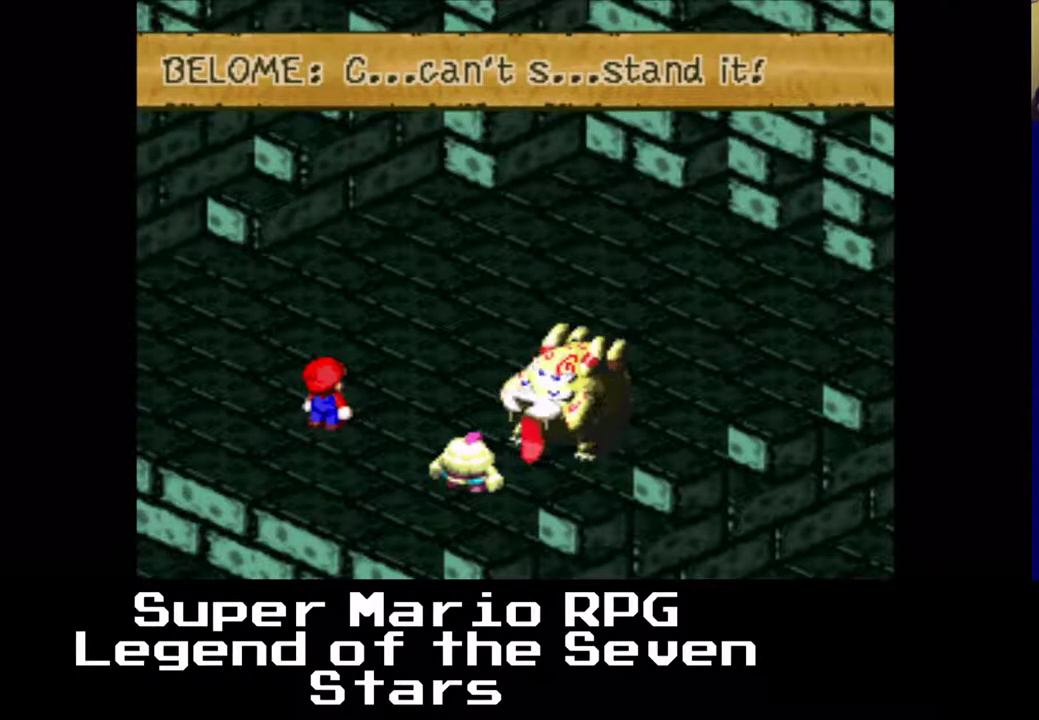
{"buttons": [], "left_stick": "center", "events": [[117, "B", "down"], [233, "B", "up"]]}
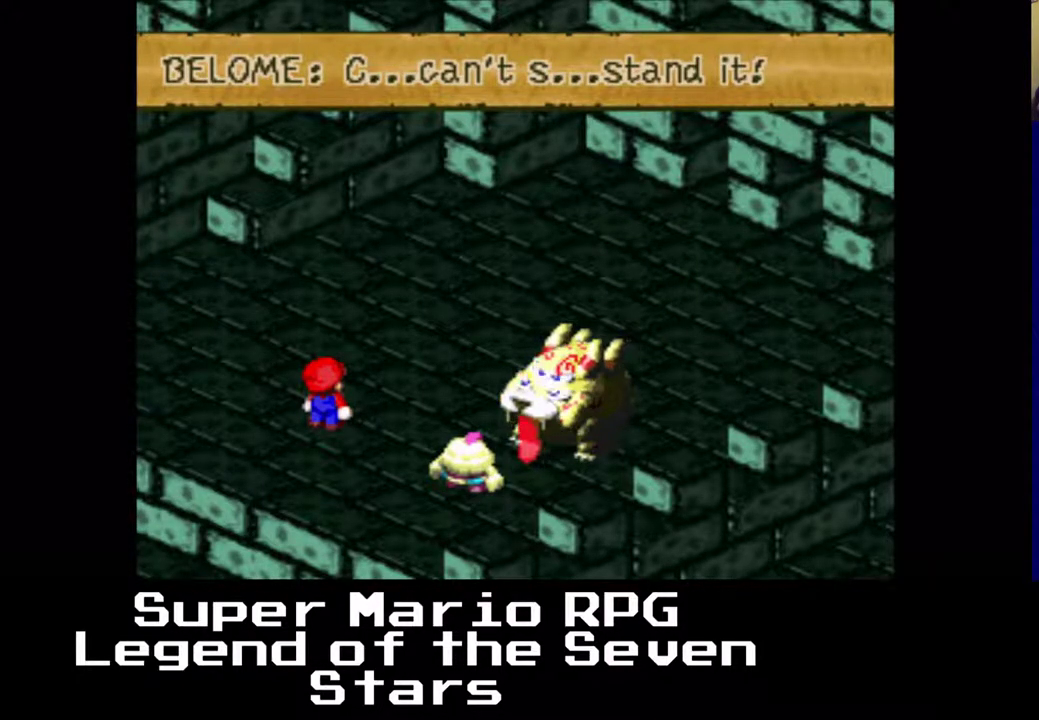
{"buttons": [], "left_stick": "center", "events": []}
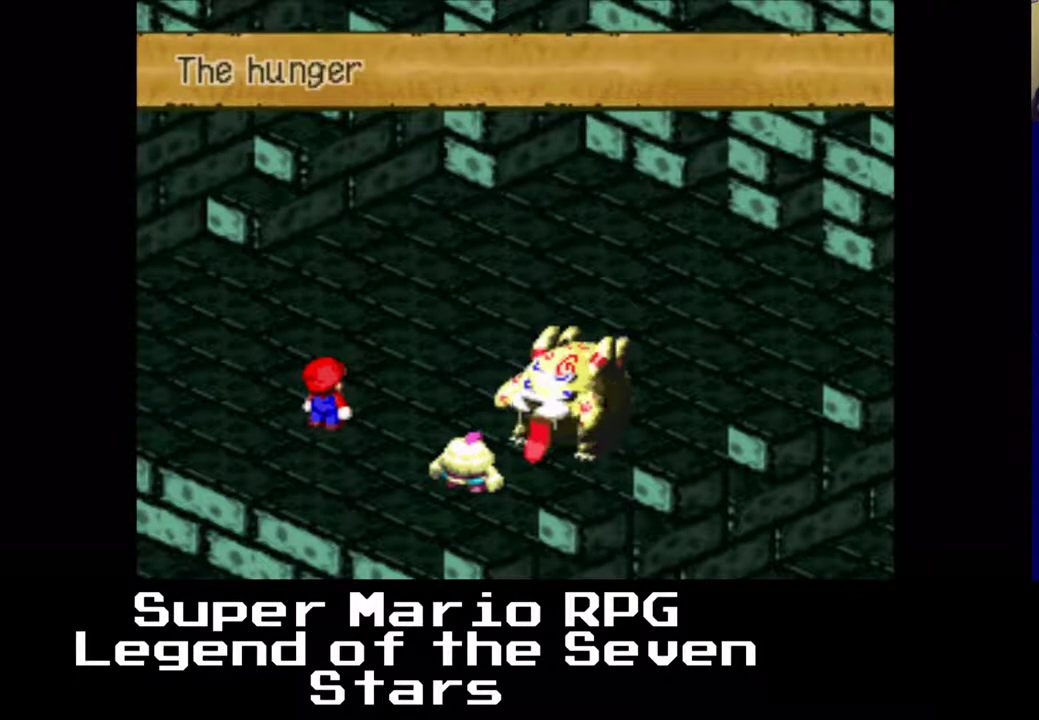
{"buttons": [], "left_stick": "center", "events": []}
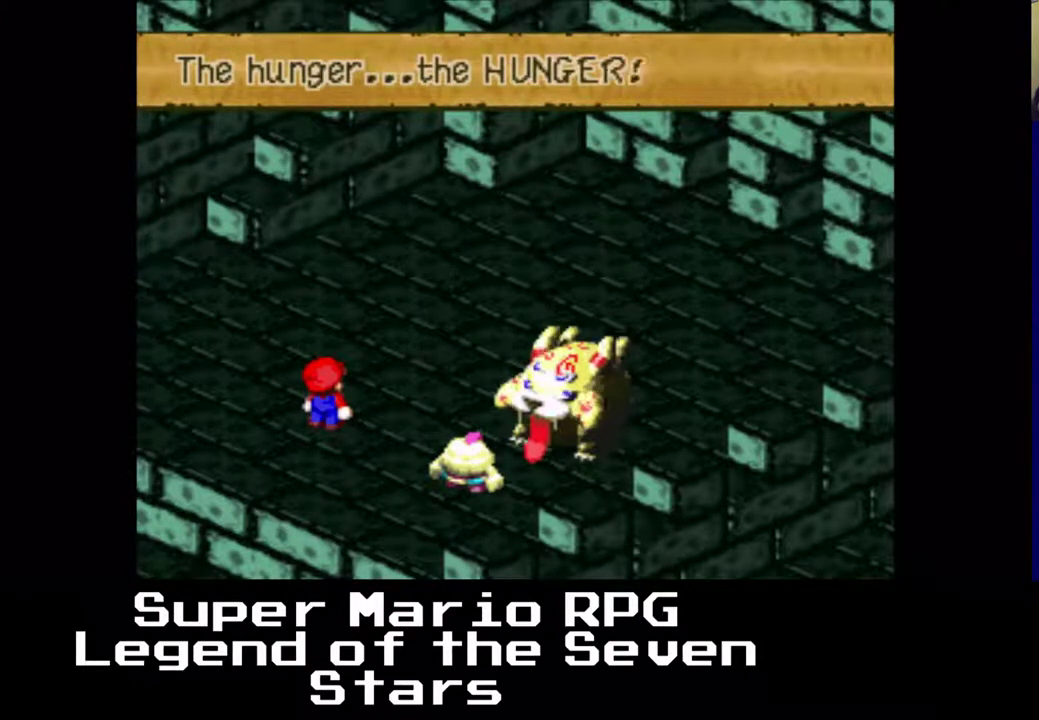
{"buttons": [], "left_stick": "center", "events": [[33, "B", "down"], [183, "B", "up"]]}
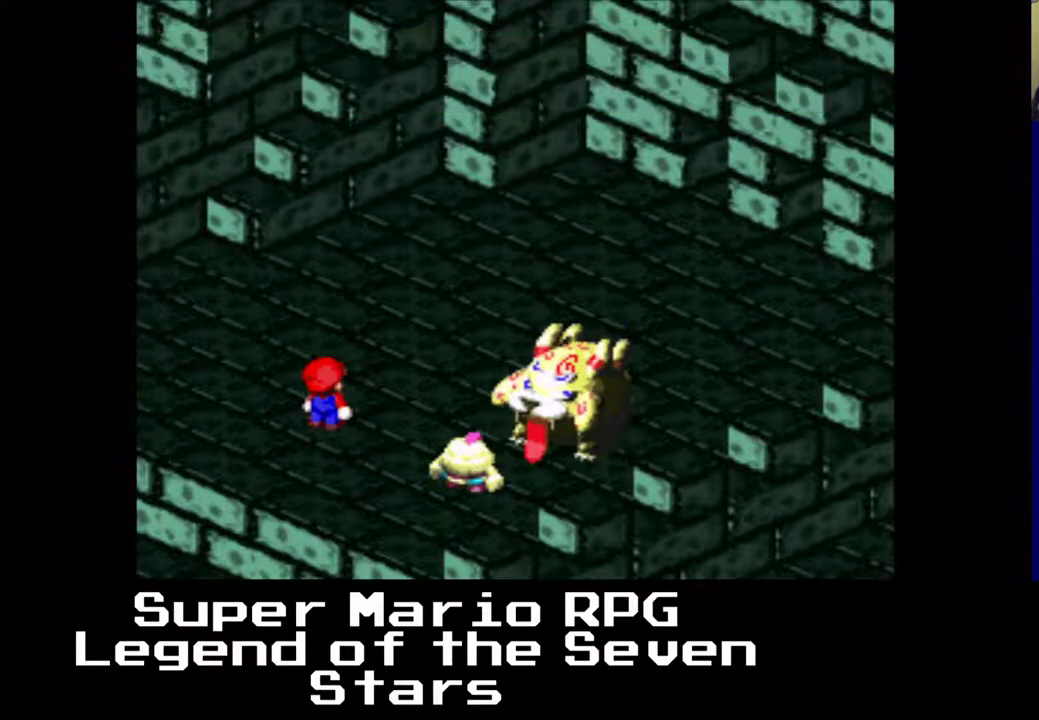
{"buttons": [], "left_stick": "center", "events": [[283, "B", "down"], [433, "B", "up"]]}
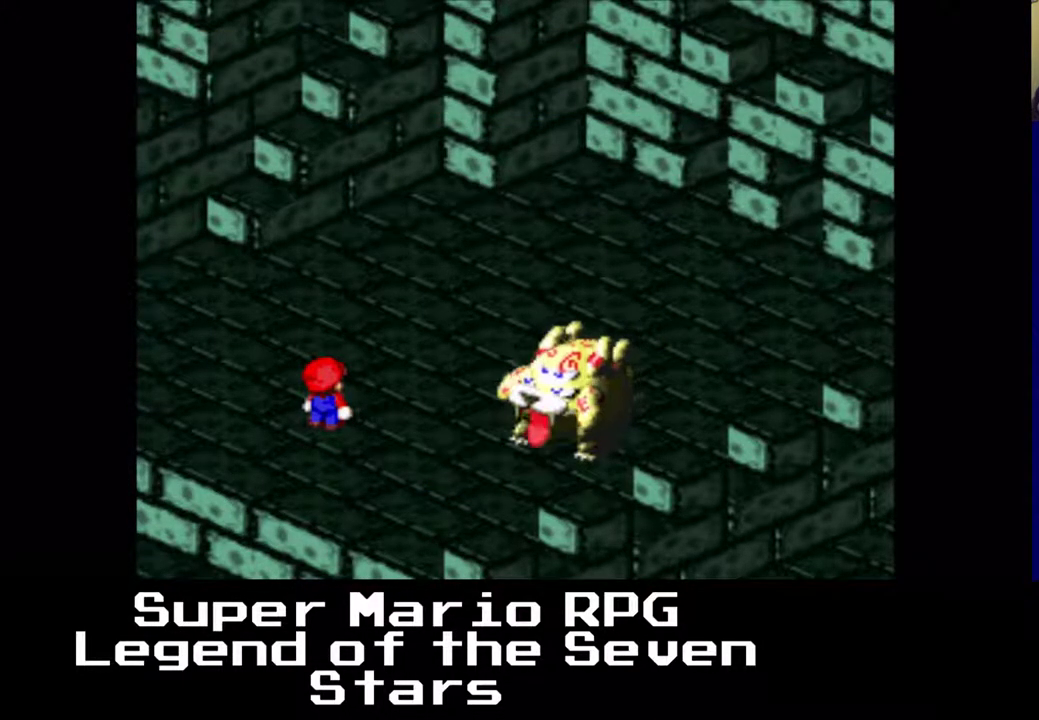
{"buttons": [], "left_stick": "center", "events": []}
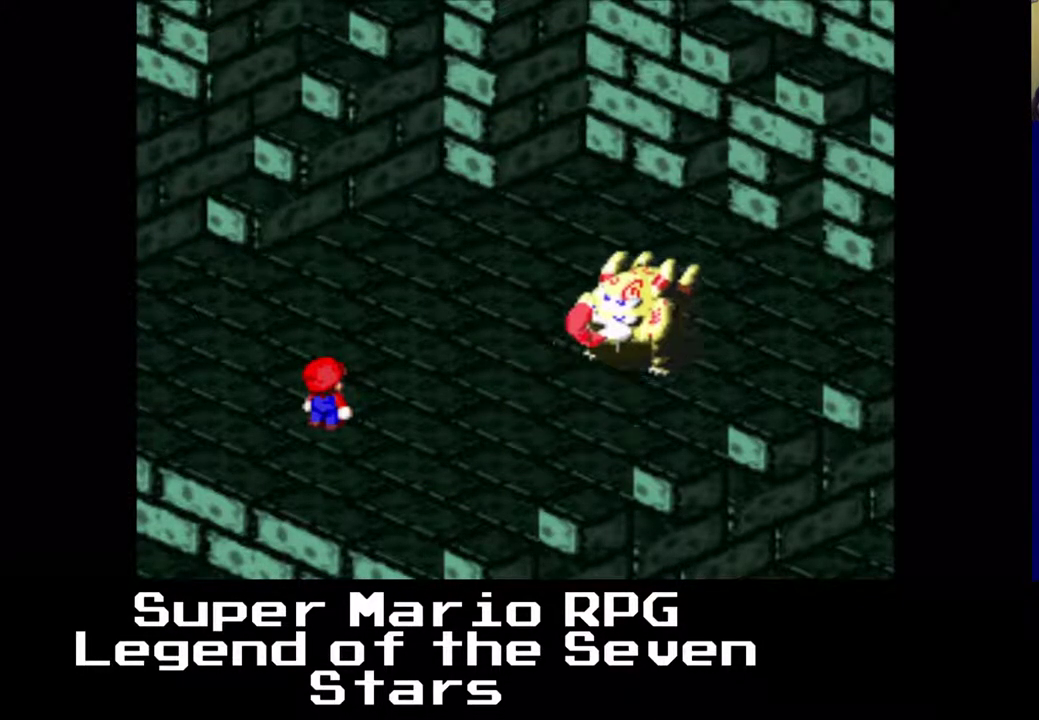
{"buttons": [], "left_stick": "center", "events": []}
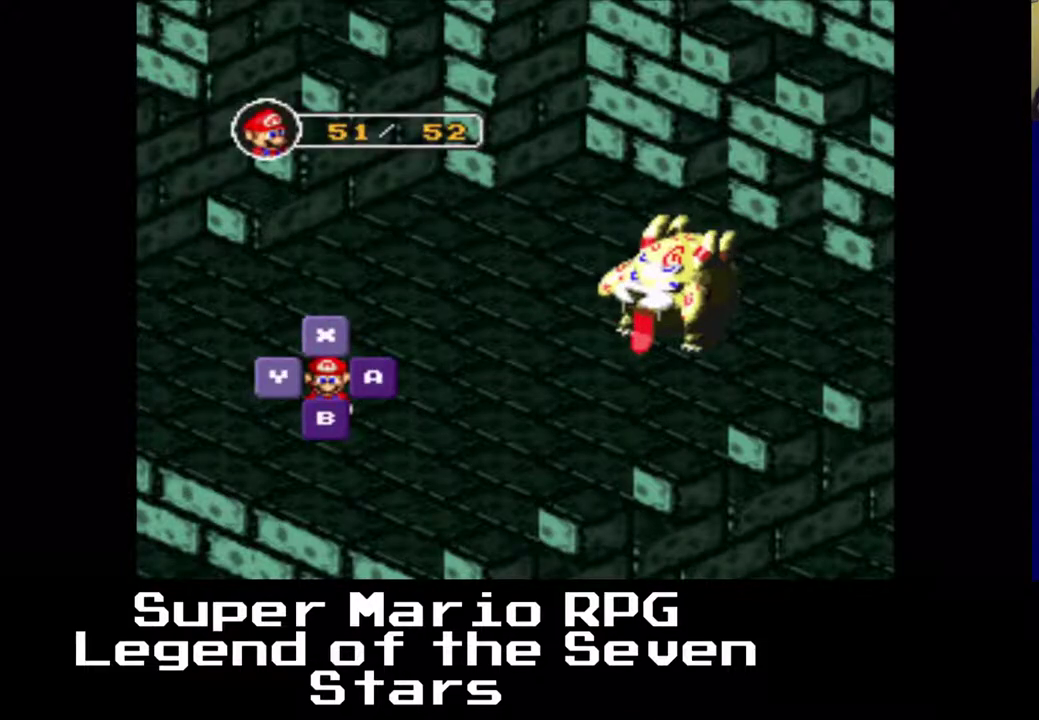
{"buttons": [], "left_stick": "center", "events": [[50, "B", "down"], [183, "B", "up"]]}
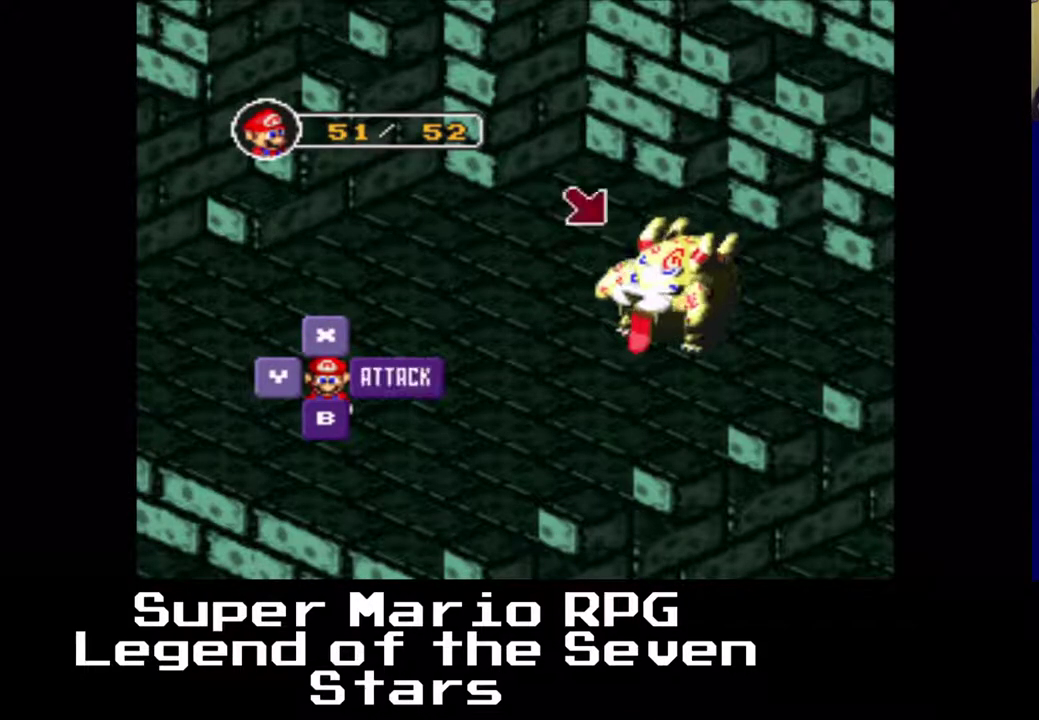
{"buttons": [], "left_stick": "center", "events": [[50, "B", "down"], [167, "B", "up"]]}
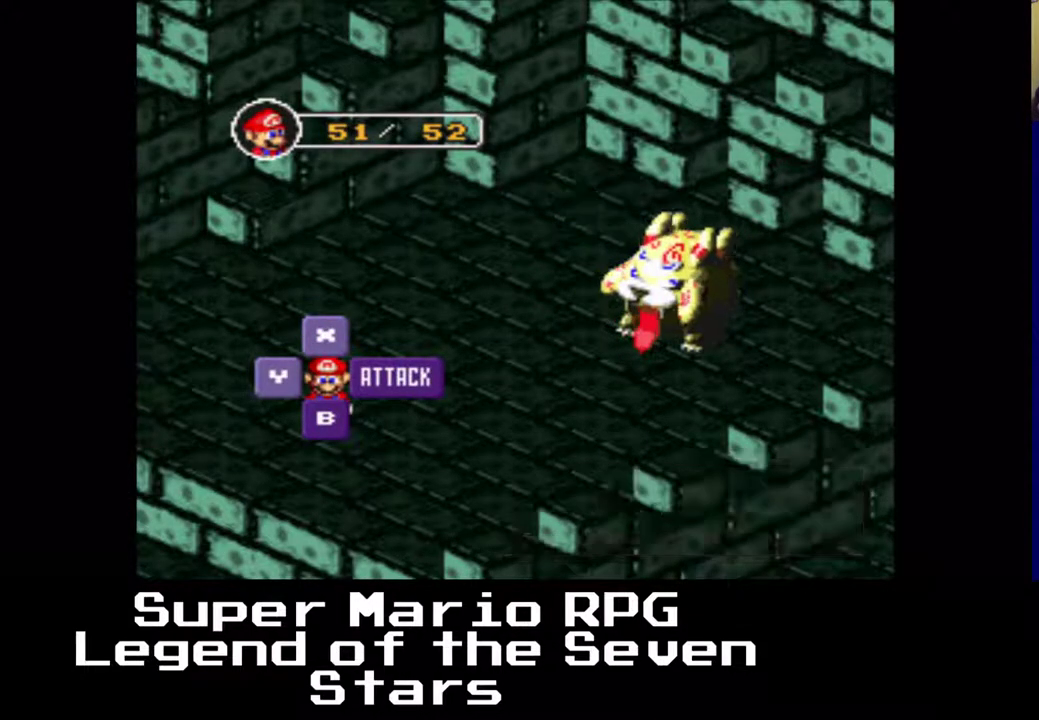
{"buttons": [], "left_stick": "center", "events": []}
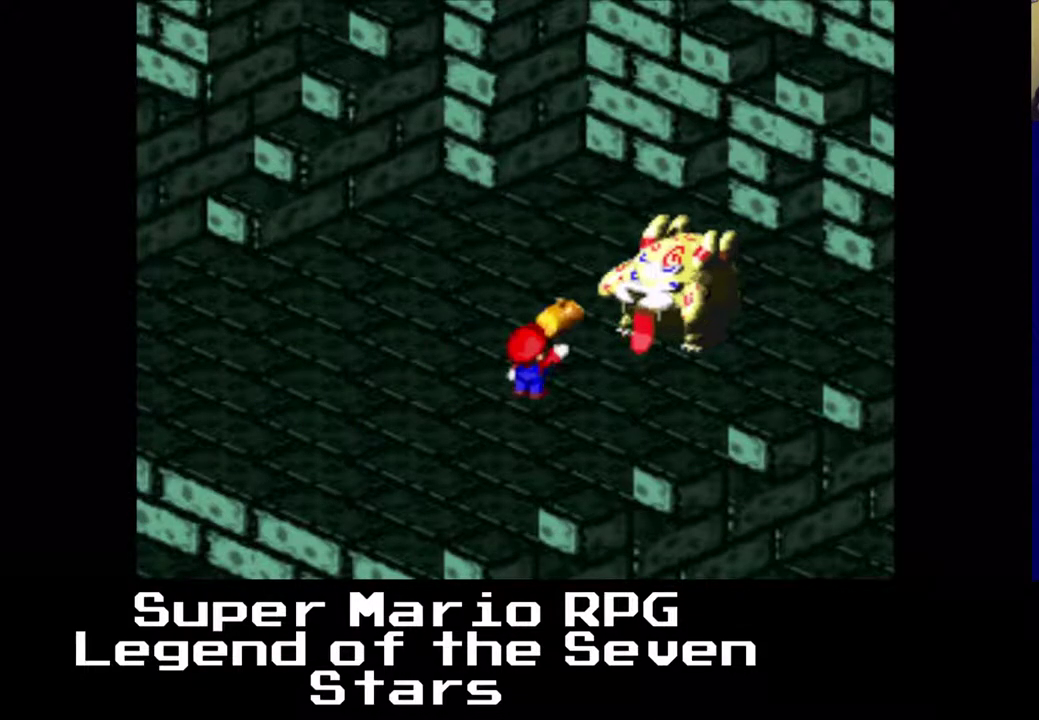
{"buttons": [], "left_stick": "center", "events": [[50, "B", "down"], [183, "B", "up"]]}
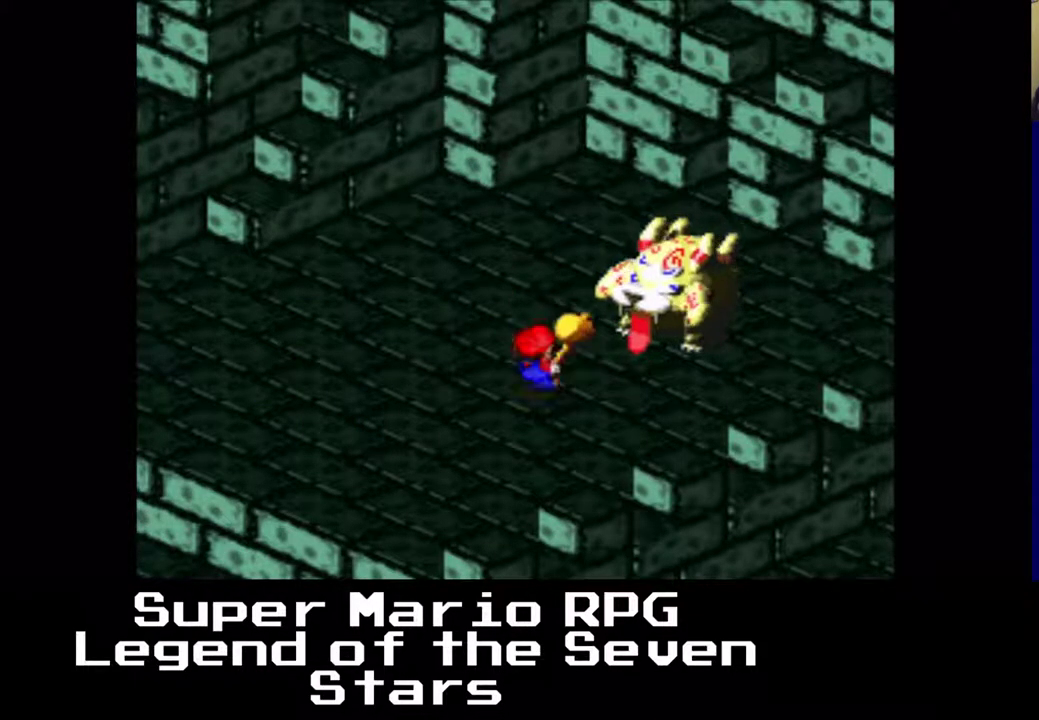
{"buttons": [], "left_stick": "center", "events": [[133, "B", "down"], [267, "B", "up"]]}
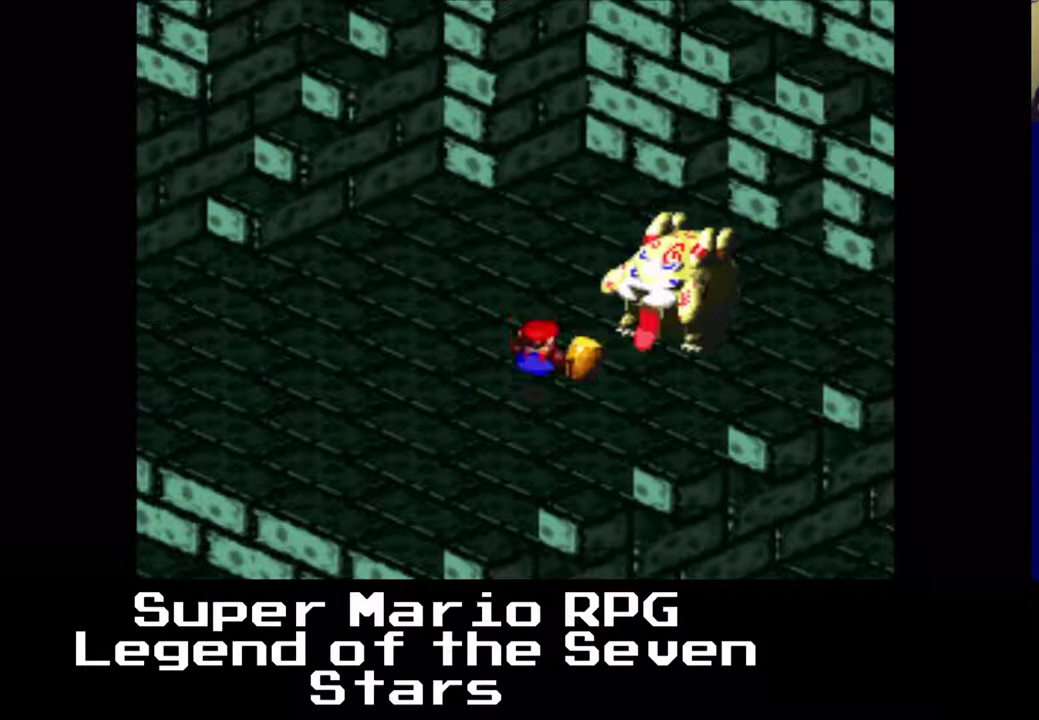
{"buttons": [], "left_stick": "center", "events": []}
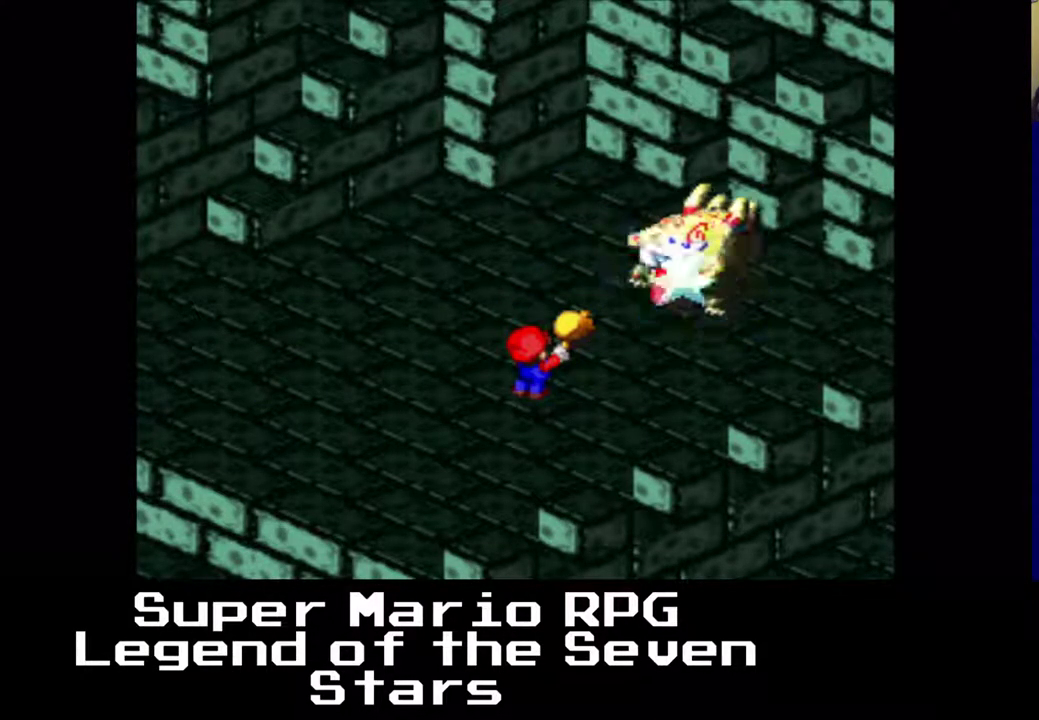
{"buttons": [], "left_stick": "center", "events": []}
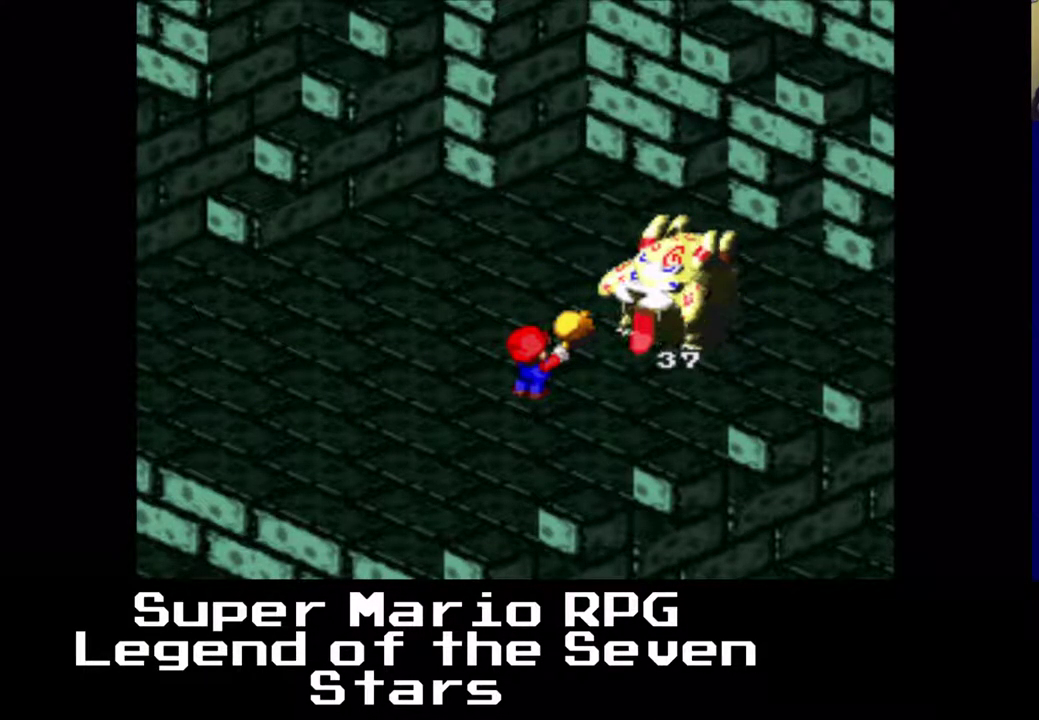
{"buttons": [], "left_stick": "center", "events": []}
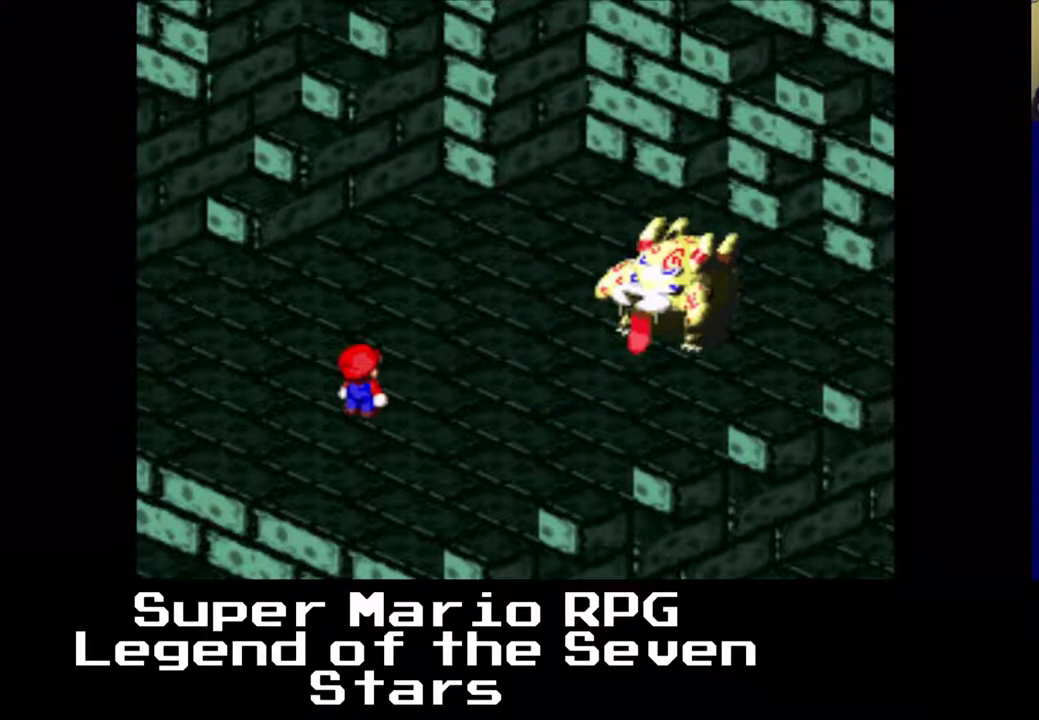
{"buttons": [], "left_stick": "center", "events": []}
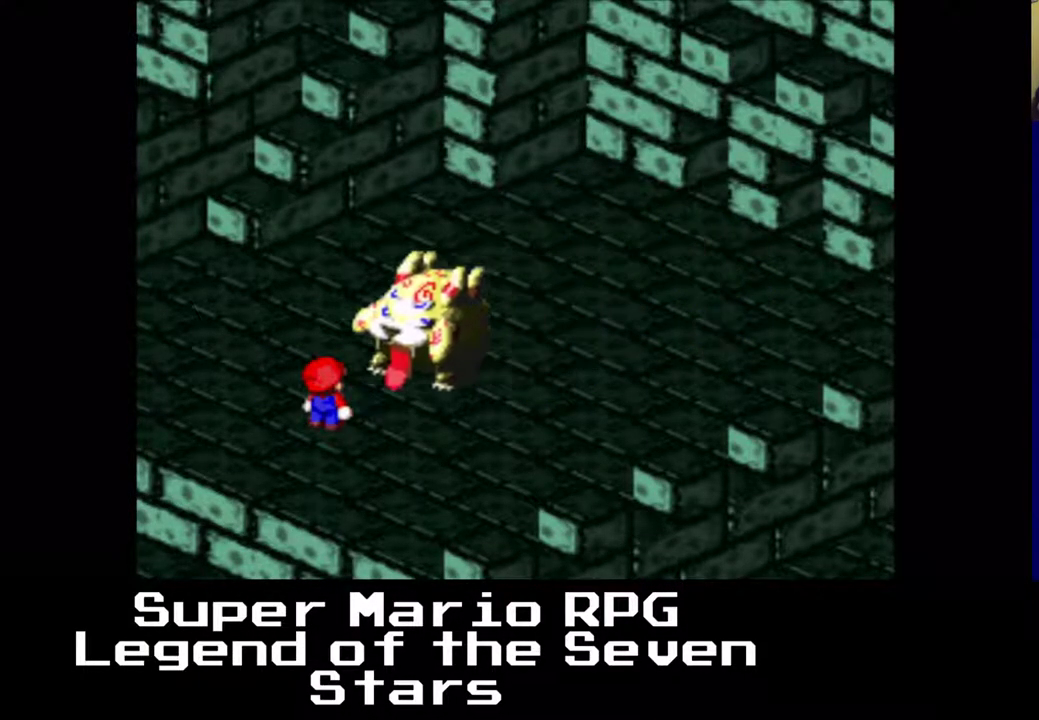
{"buttons": [], "left_stick": "center", "events": [[283, "B", "down"], [433, "B", "up"]]}
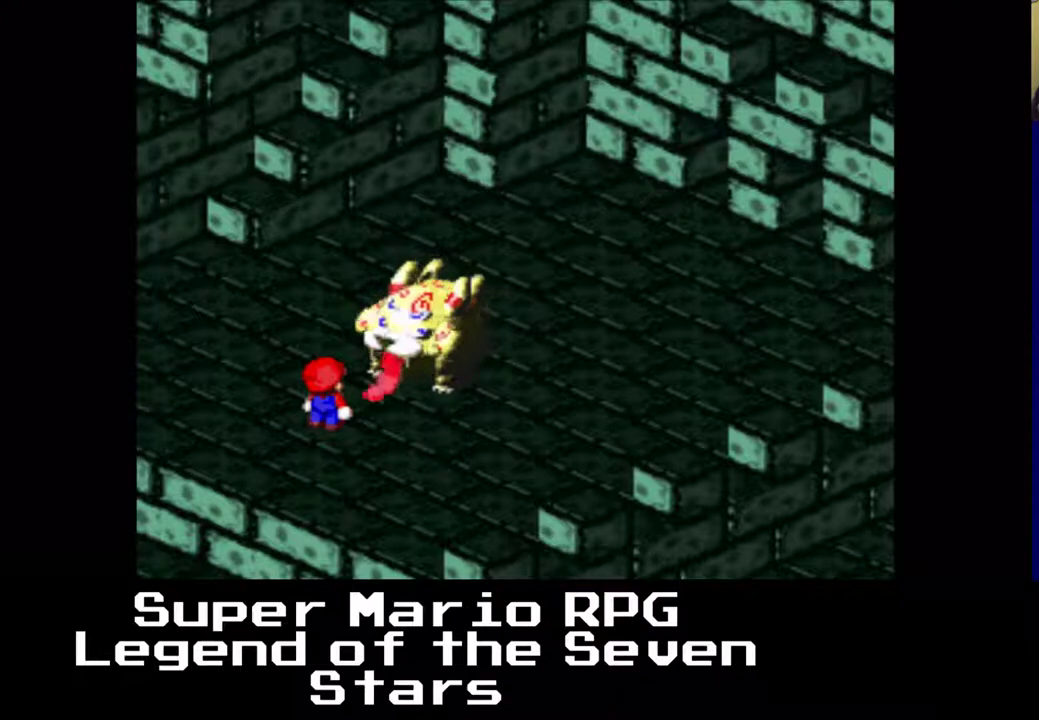
{"buttons": [], "left_stick": "center", "events": []}
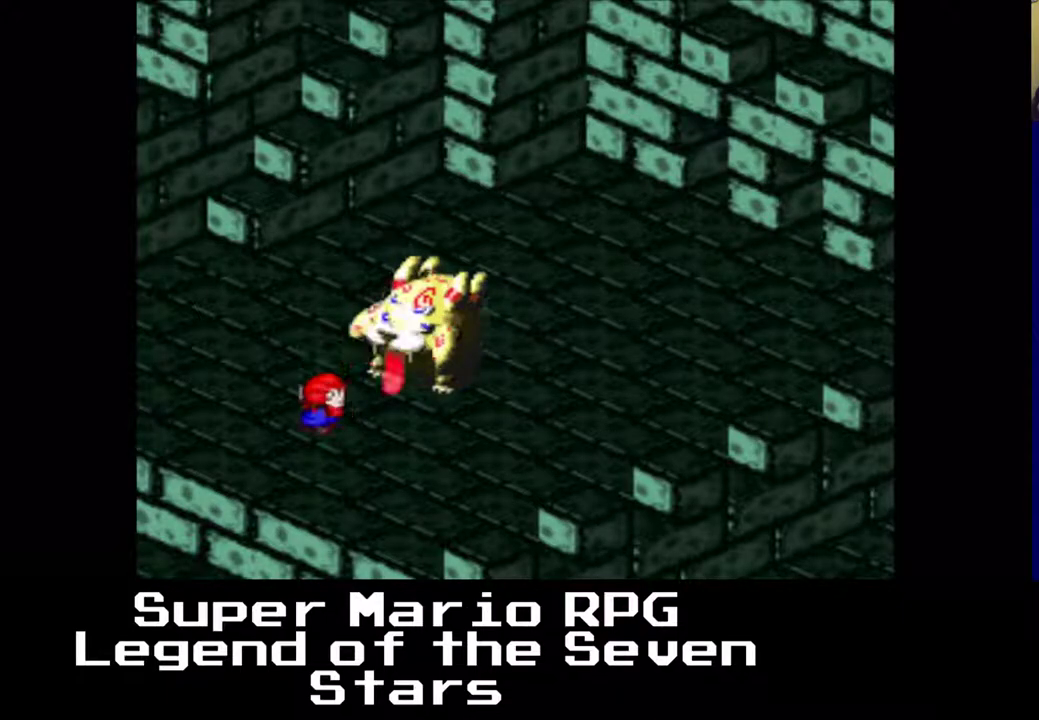
{"buttons": [], "left_stick": "center", "events": []}
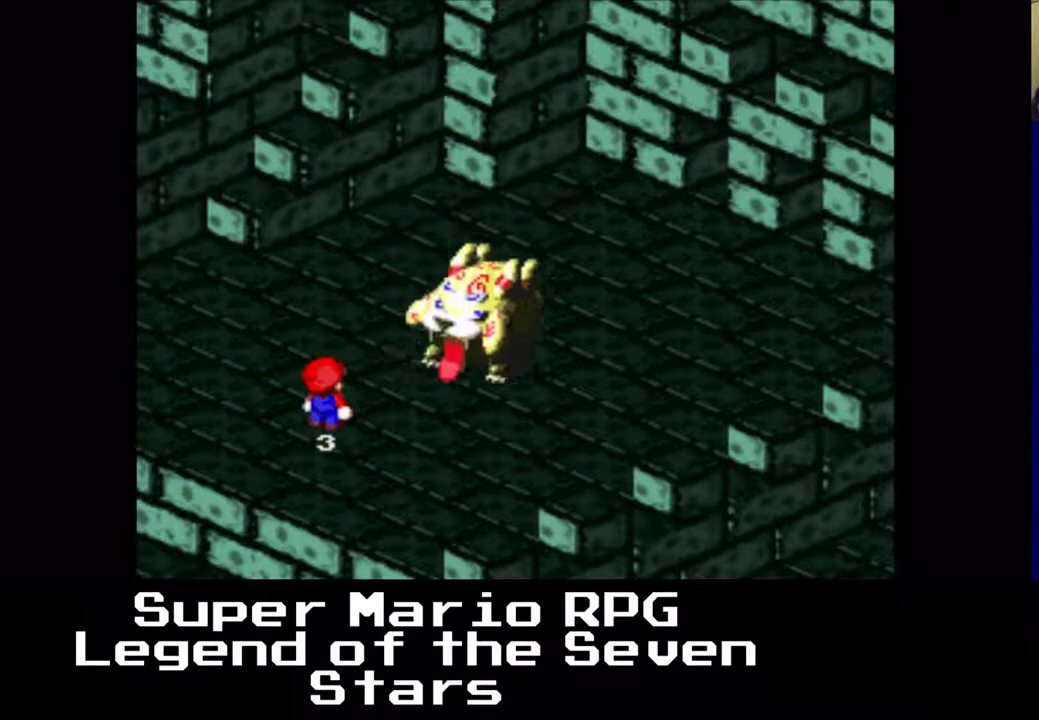
{"buttons": [], "left_stick": "center", "events": []}
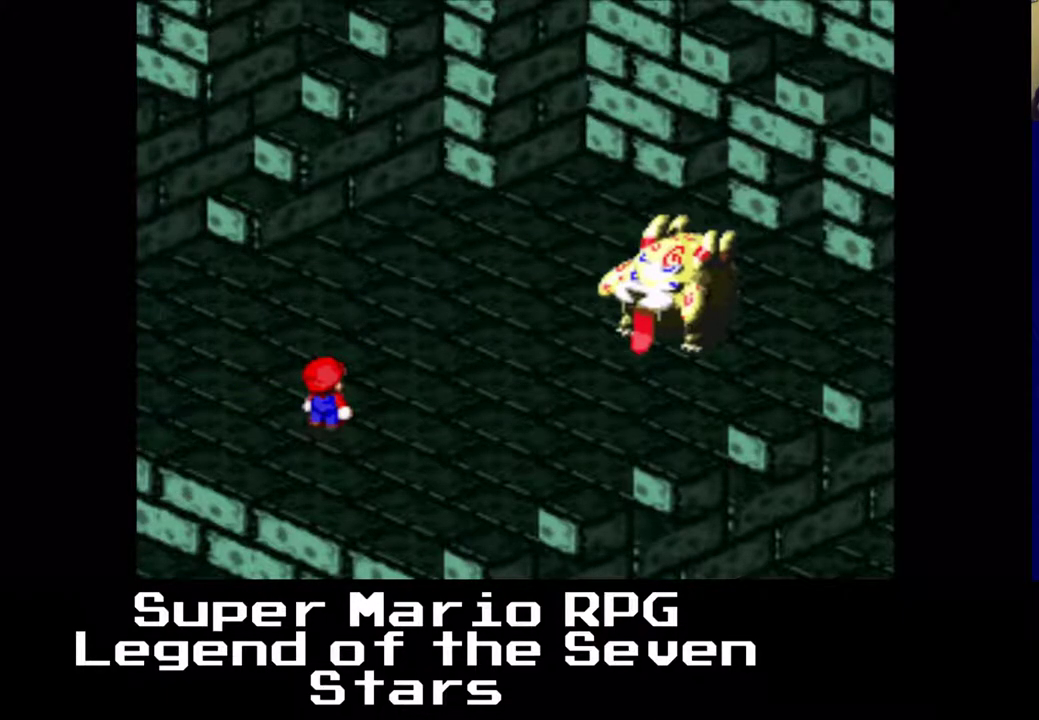
{"buttons": ["X"], "left_stick": "center", "events": [[500, "X", "down"]]}
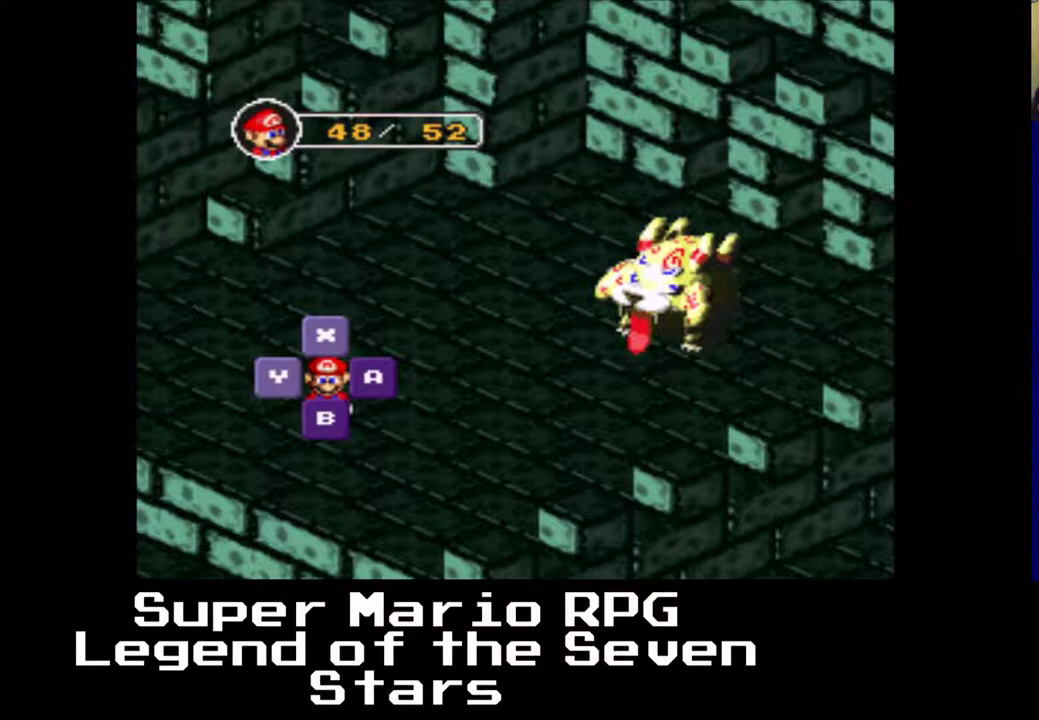
{"buttons": [], "left_stick": "center", "events": [[117, "X", "up"]]}
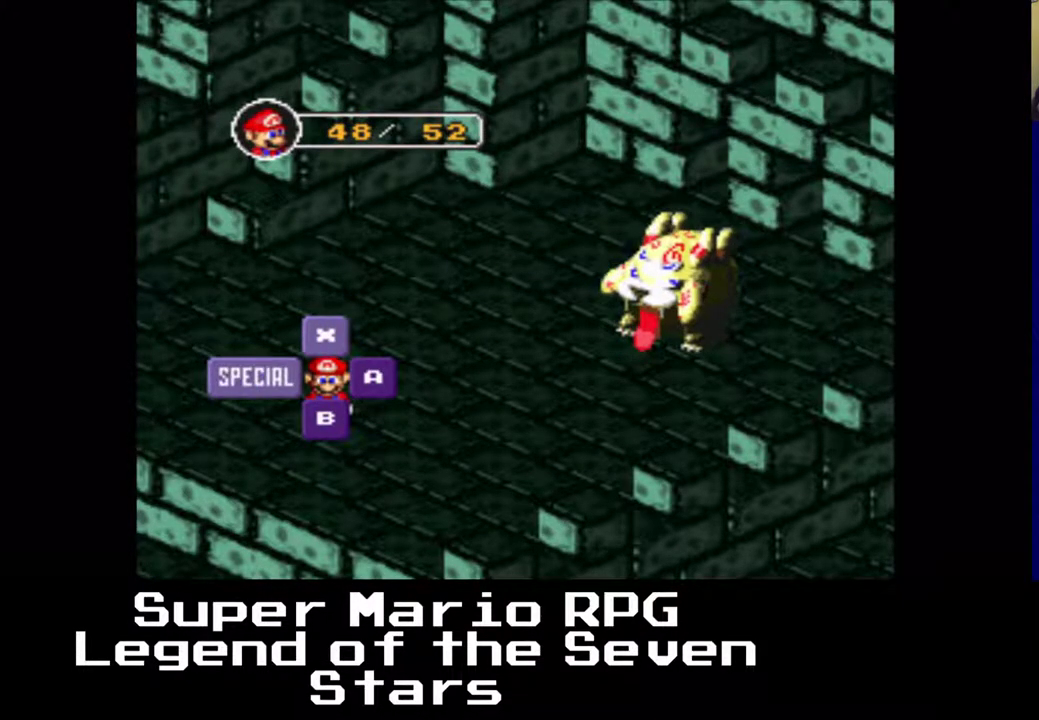
{"buttons": [], "left_stick": "center", "events": []}
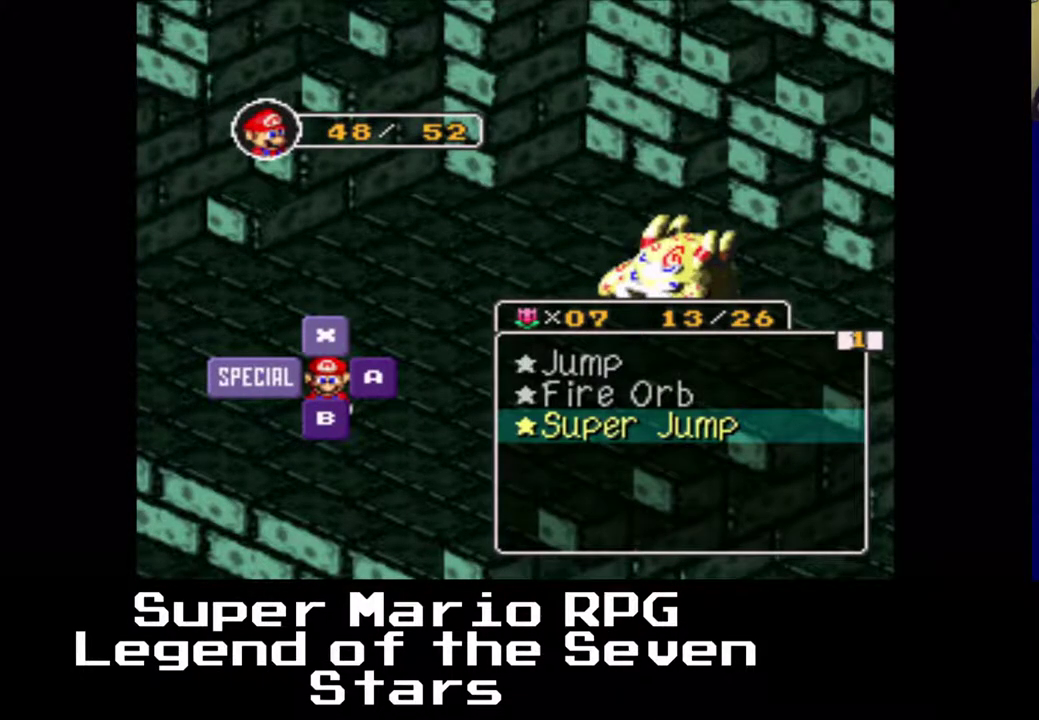
{"buttons": ["X"], "left_stick": "center", "events": [[433, "X", "down"]]}